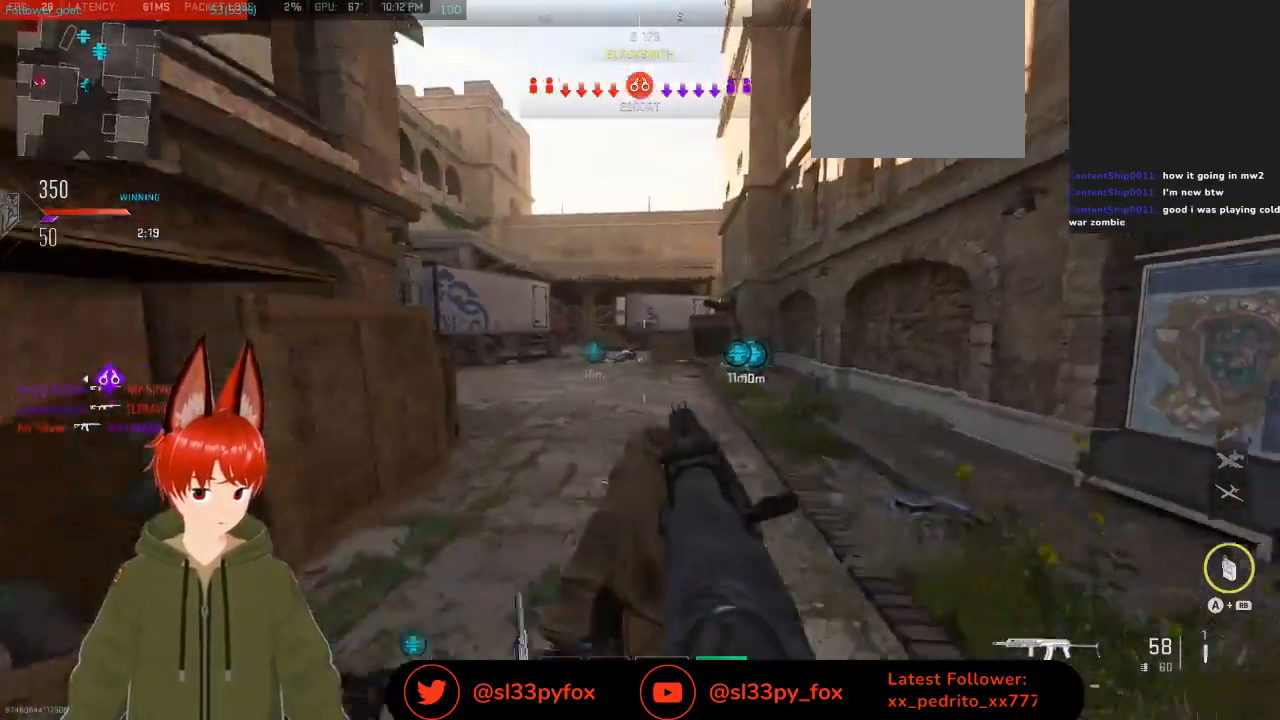
Gameplay with a controller (Xbox layout); each line is a JSON object with the inputs held at the frame after it. "events" lists button and stick changes between this image and that frame as [ms after this image, input, new state], when the widget could be followed in between.
{"buttons": ["X"], "left_stick": "down", "right_stick": "center", "events": [[33, "X", "down"], [100, "left_stick", "down-left"], [433, "left_stick", "down"]]}
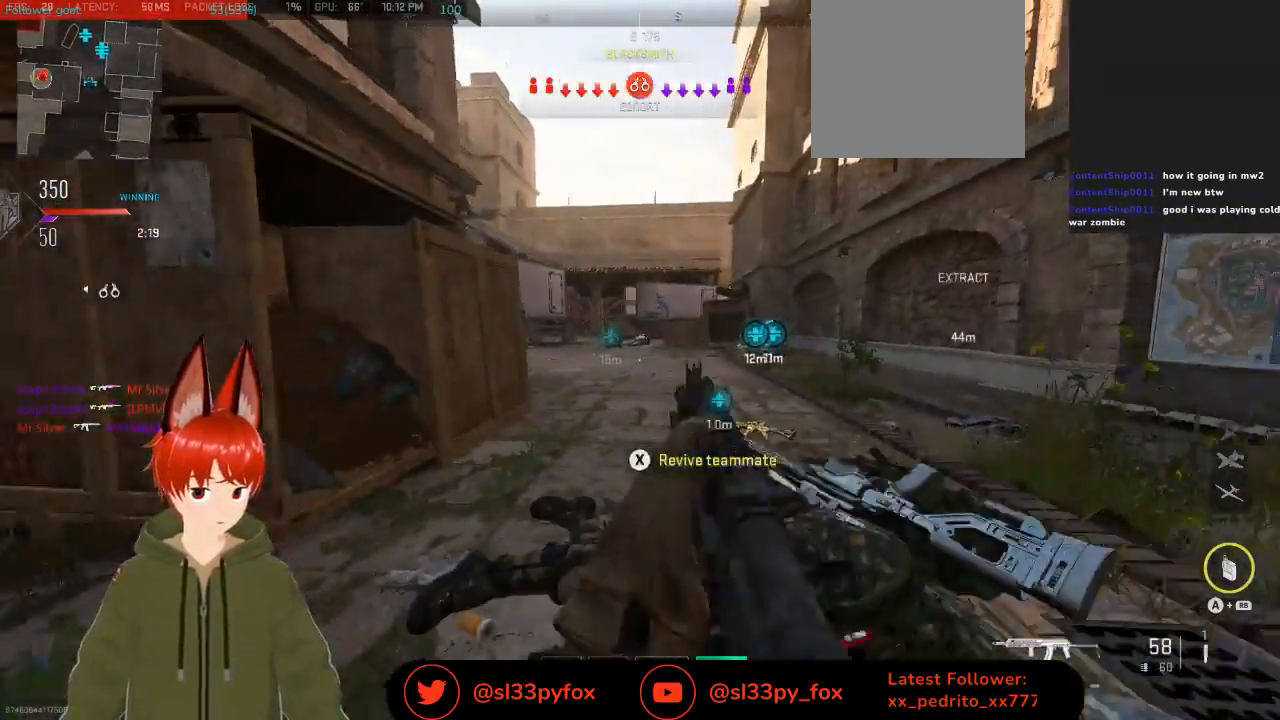
{"buttons": ["X"], "left_stick": "center", "right_stick": "center", "events": [[67, "left_stick", "center"], [233, "X", "up"], [333, "X", "down"]]}
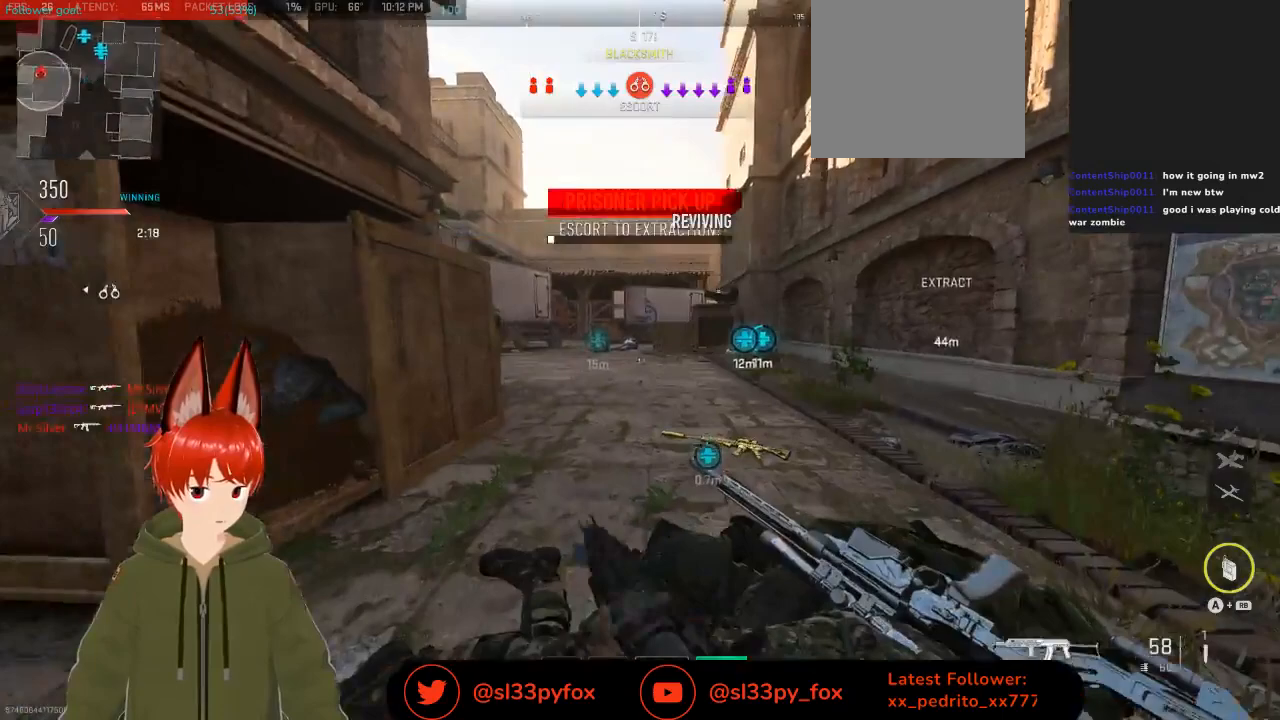
{"buttons": ["X"], "left_stick": "center", "right_stick": "center", "events": []}
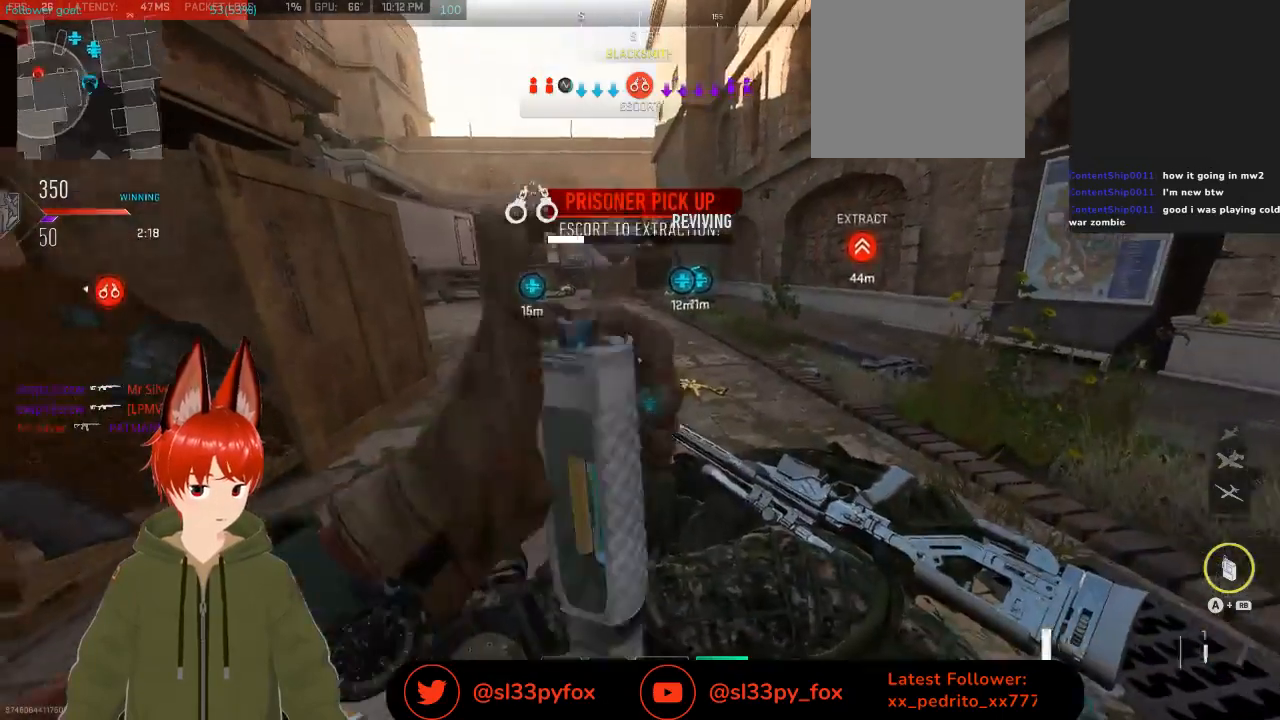
{"buttons": ["X"], "left_stick": "center", "right_stick": "center", "events": []}
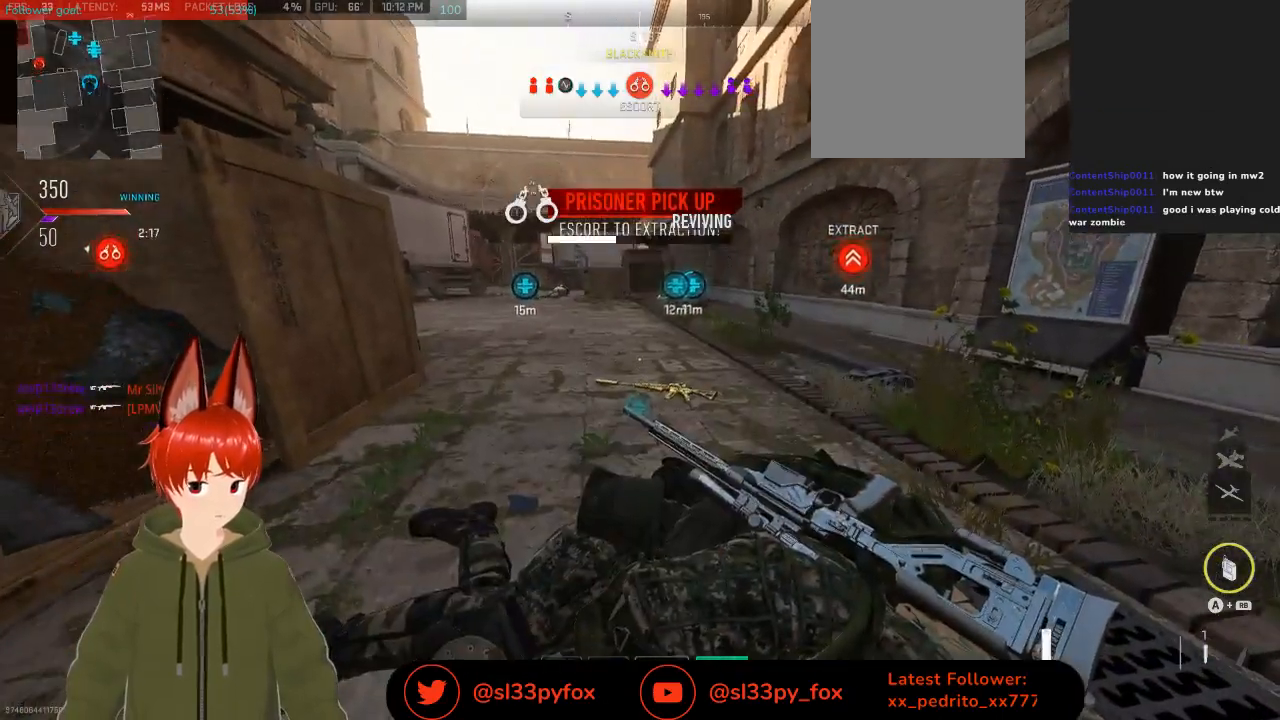
{"buttons": ["X"], "left_stick": "center", "right_stick": "center", "events": []}
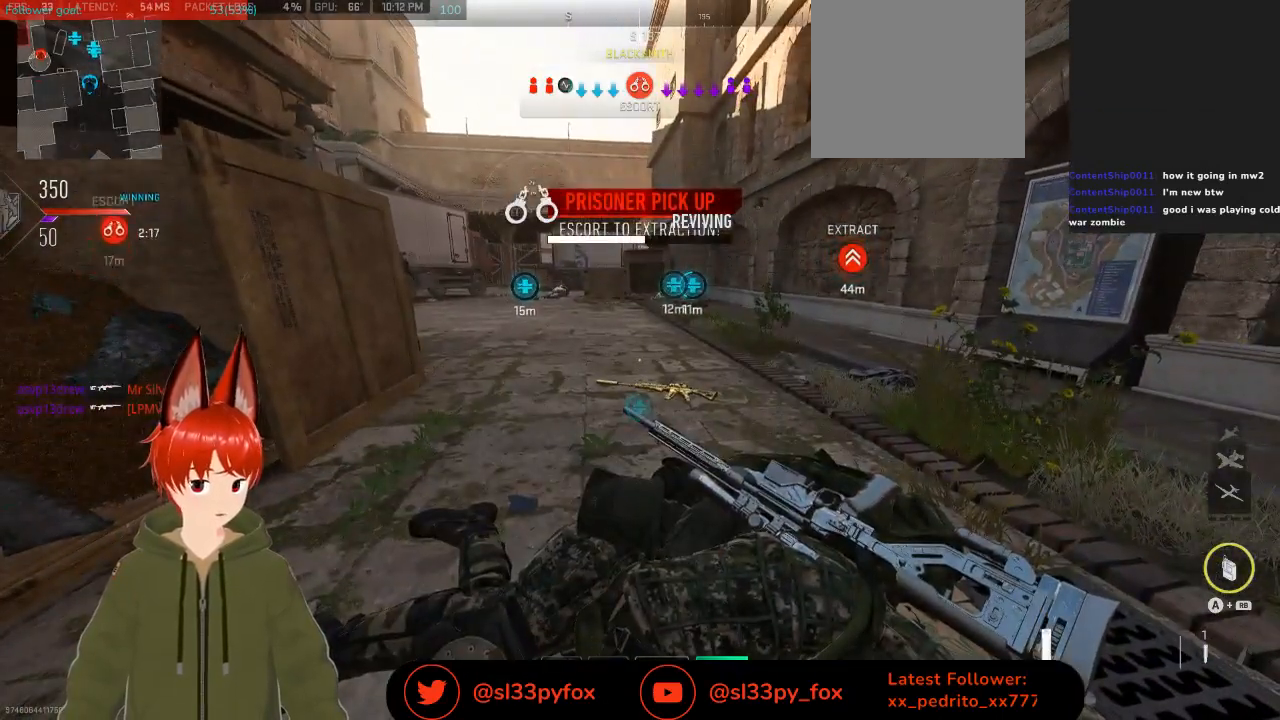
{"buttons": ["X"], "left_stick": "center", "right_stick": "center", "events": []}
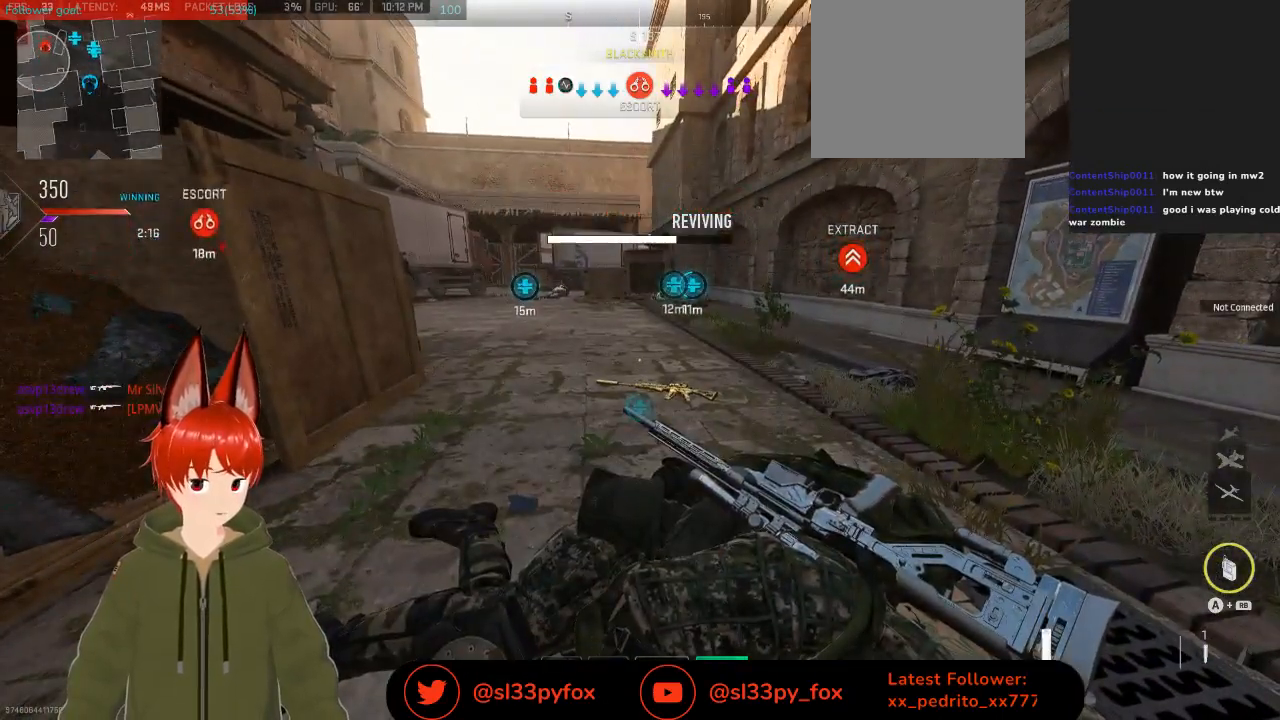
{"buttons": ["X"], "left_stick": "center", "right_stick": "center", "events": []}
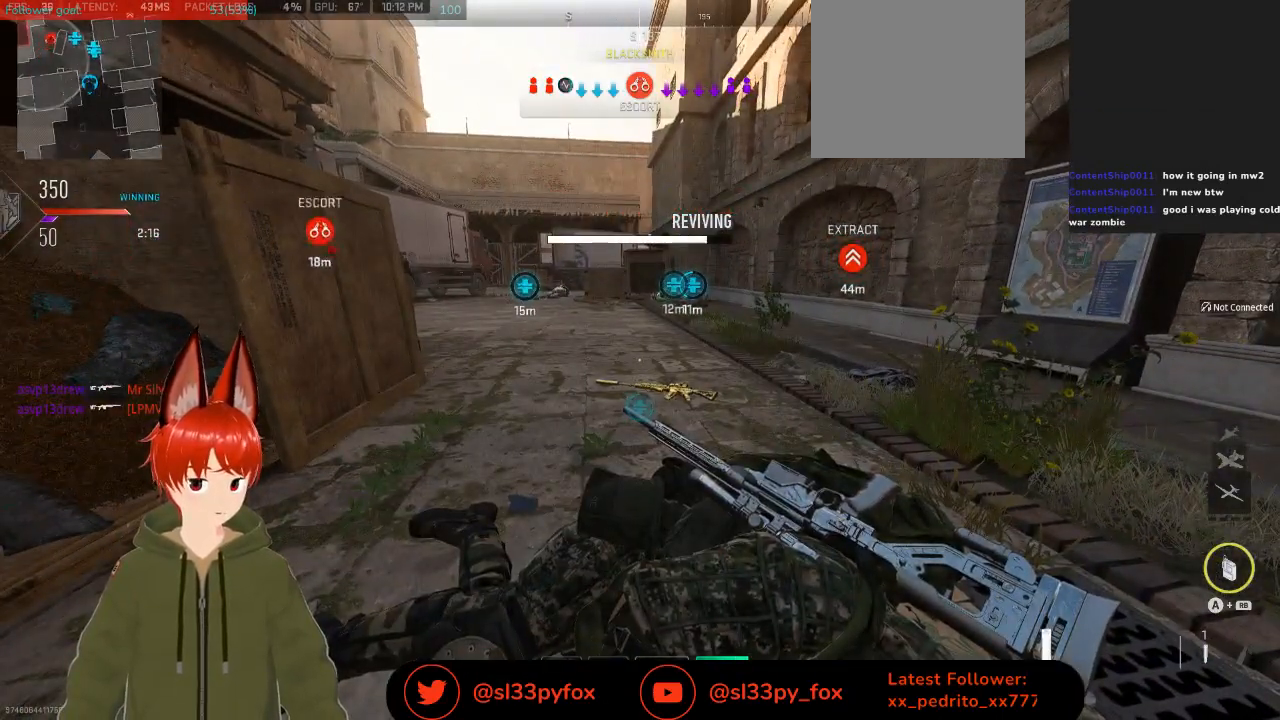
{"buttons": ["X"], "left_stick": "center", "right_stick": "center", "events": []}
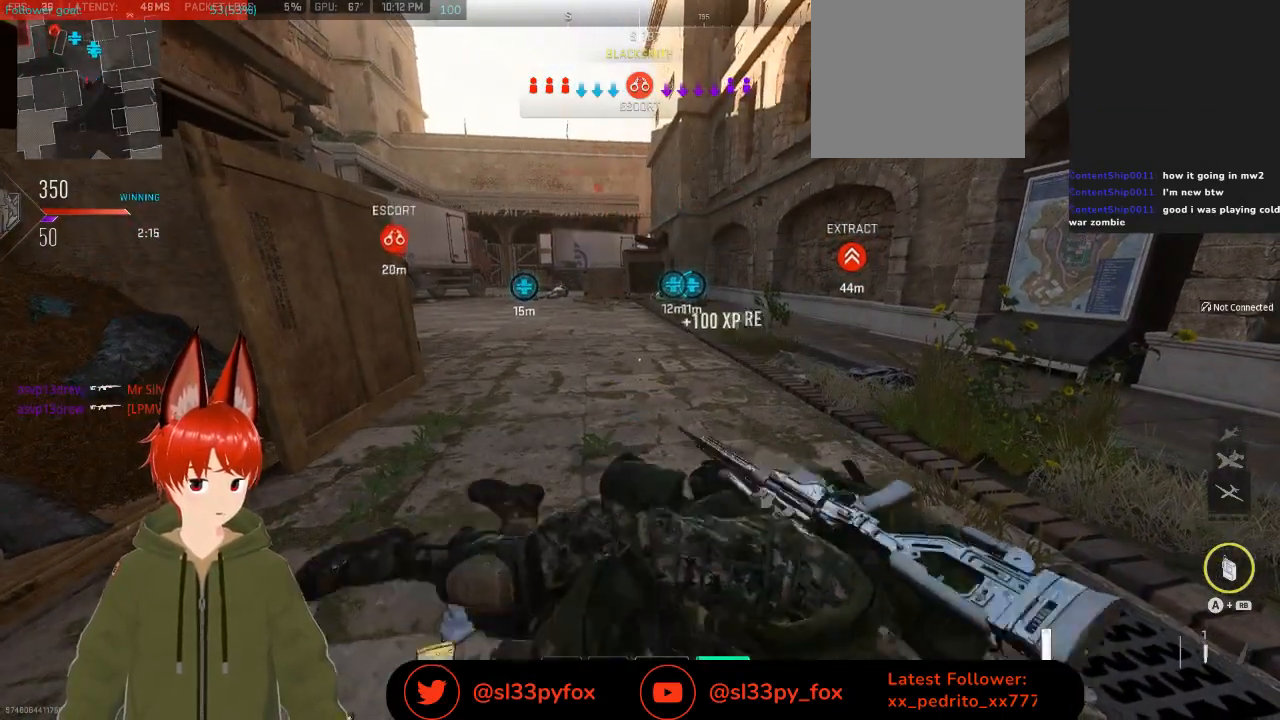
{"buttons": [], "left_stick": "up", "right_stick": "center", "events": [[133, "left_stick", "up-right"], [267, "X", "up"], [333, "L1", "down"], [333, "left_stick", "up"], [433, "L1", "up"]]}
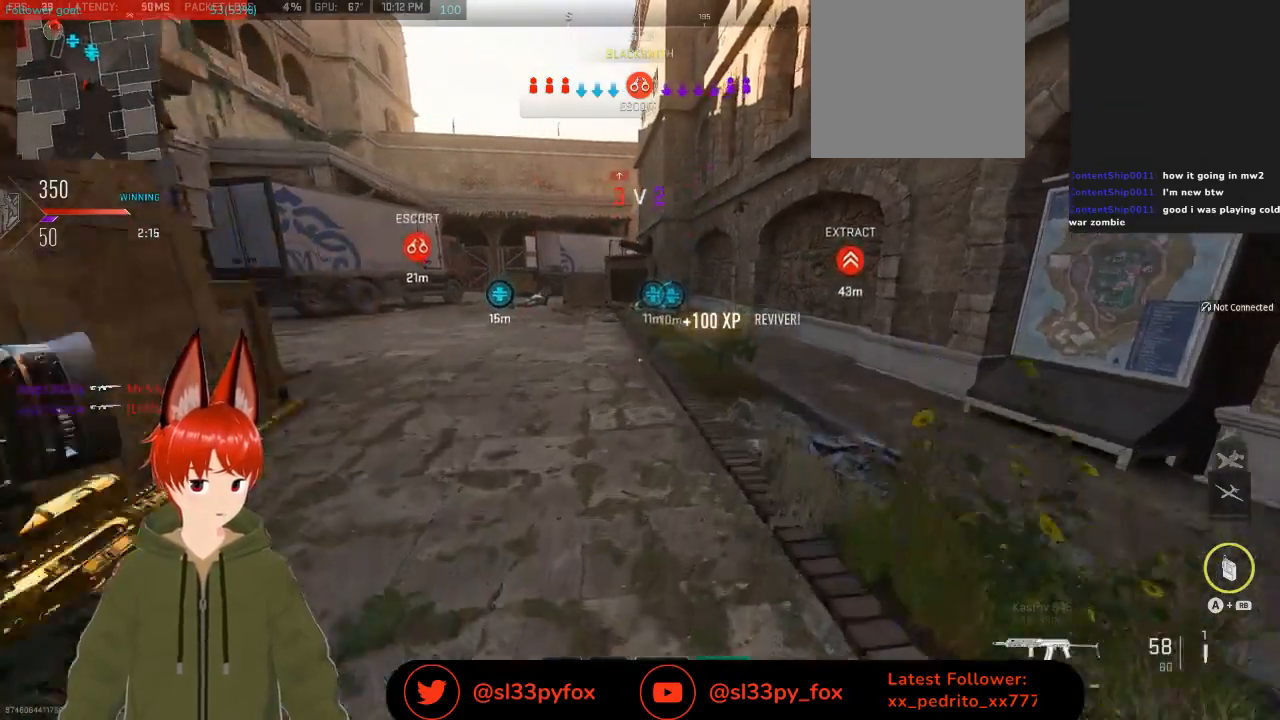
{"buttons": [], "left_stick": "up", "right_stick": "center", "events": []}
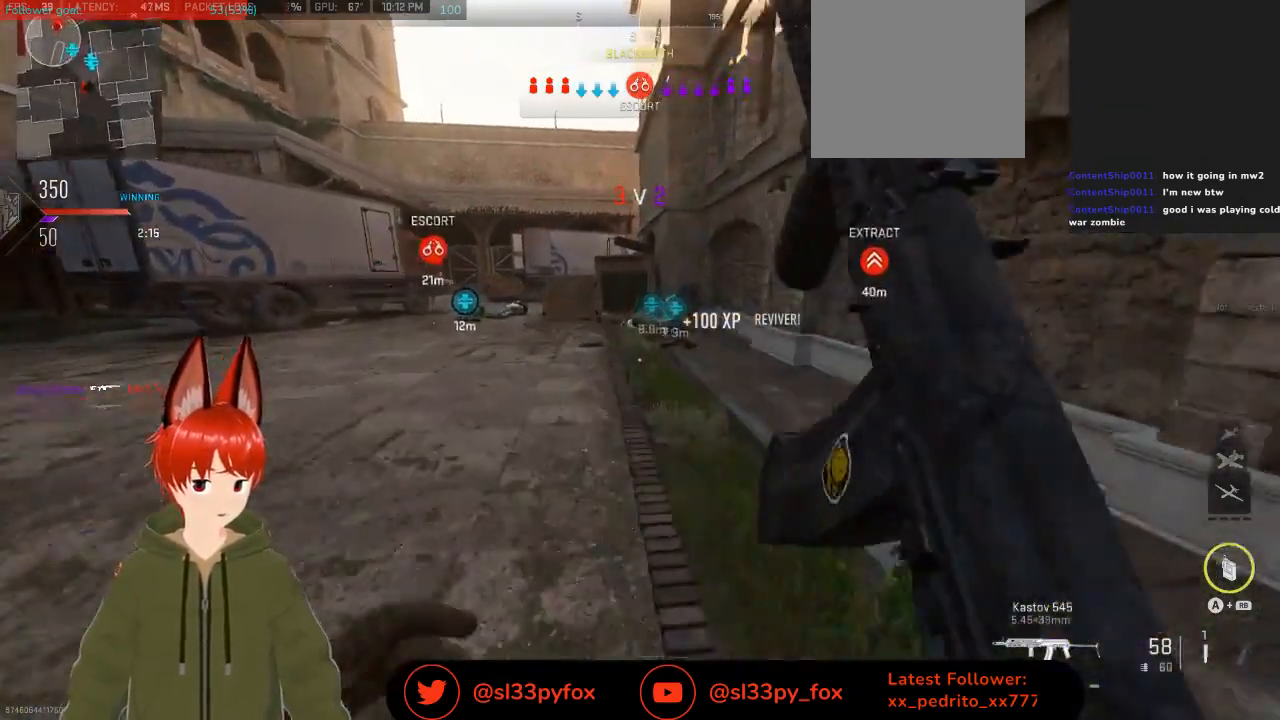
{"buttons": [], "left_stick": "up", "right_stick": "center", "events": []}
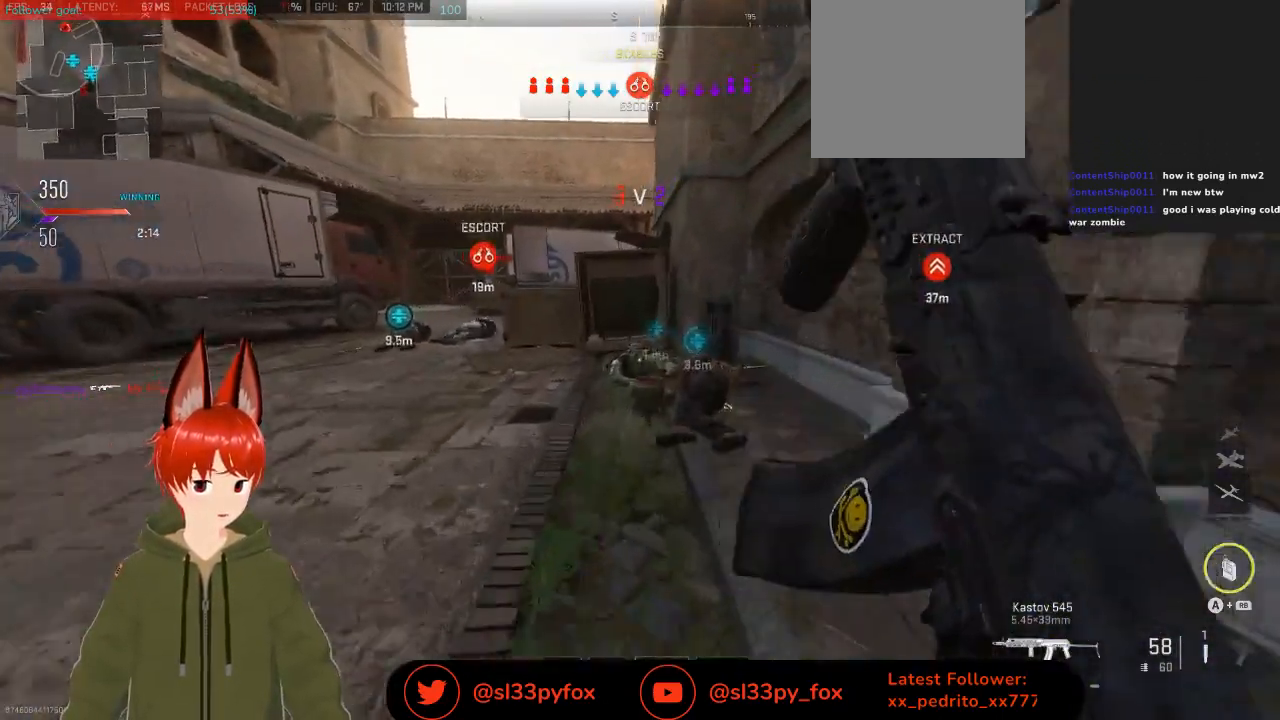
{"buttons": [], "left_stick": "right", "right_stick": "left", "events": [[200, "left_stick", "up-right"], [233, "right_stick", "left"], [300, "R3", "down"], [300, "left_stick", "right"], [467, "R3", "up"]]}
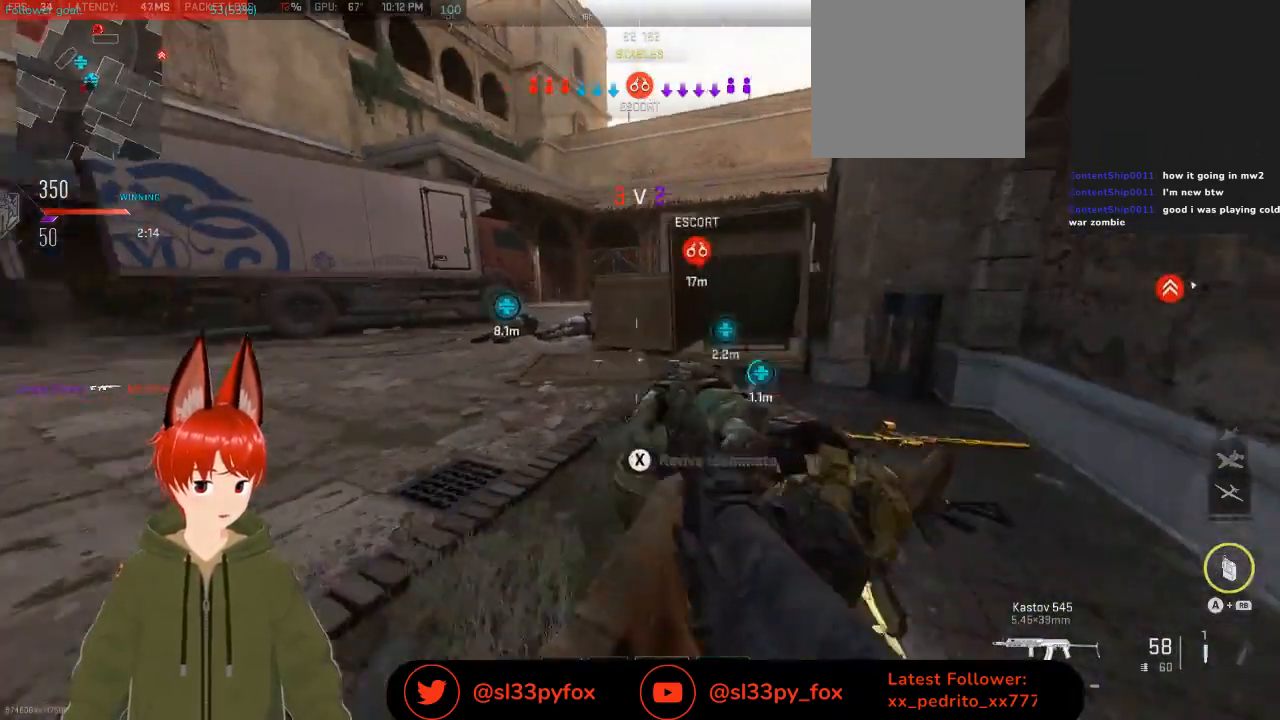
{"buttons": ["X"], "left_stick": "center", "right_stick": "center", "events": [[67, "right_stick", "center"], [200, "X", "down"], [333, "left_stick", "center"]]}
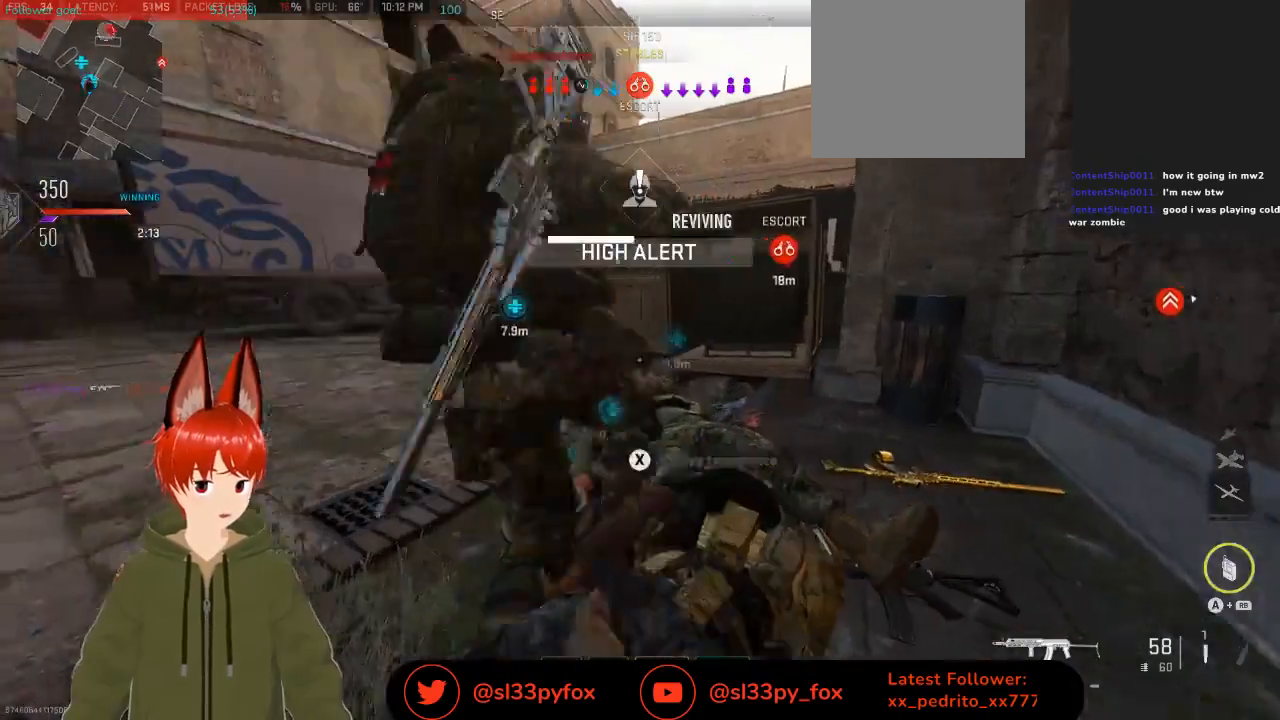
{"buttons": ["X"], "left_stick": "center", "right_stick": "center", "events": []}
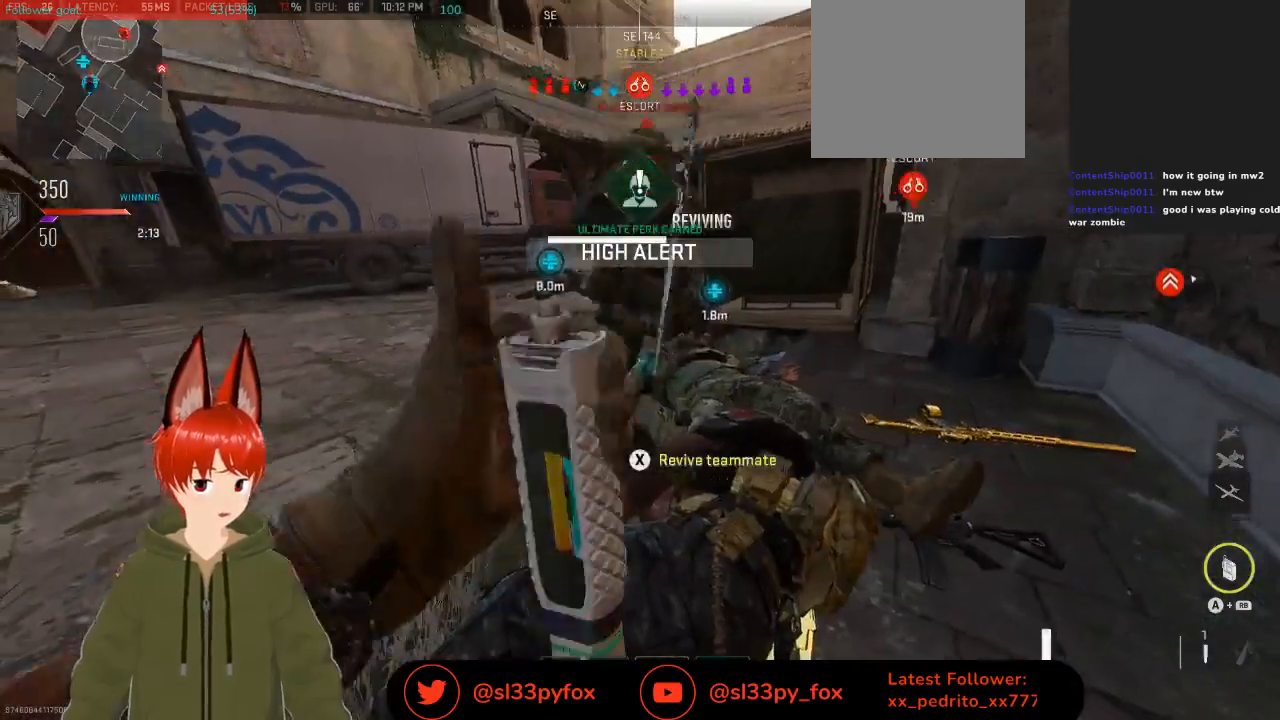
{"buttons": ["X"], "left_stick": "center", "right_stick": "center", "events": []}
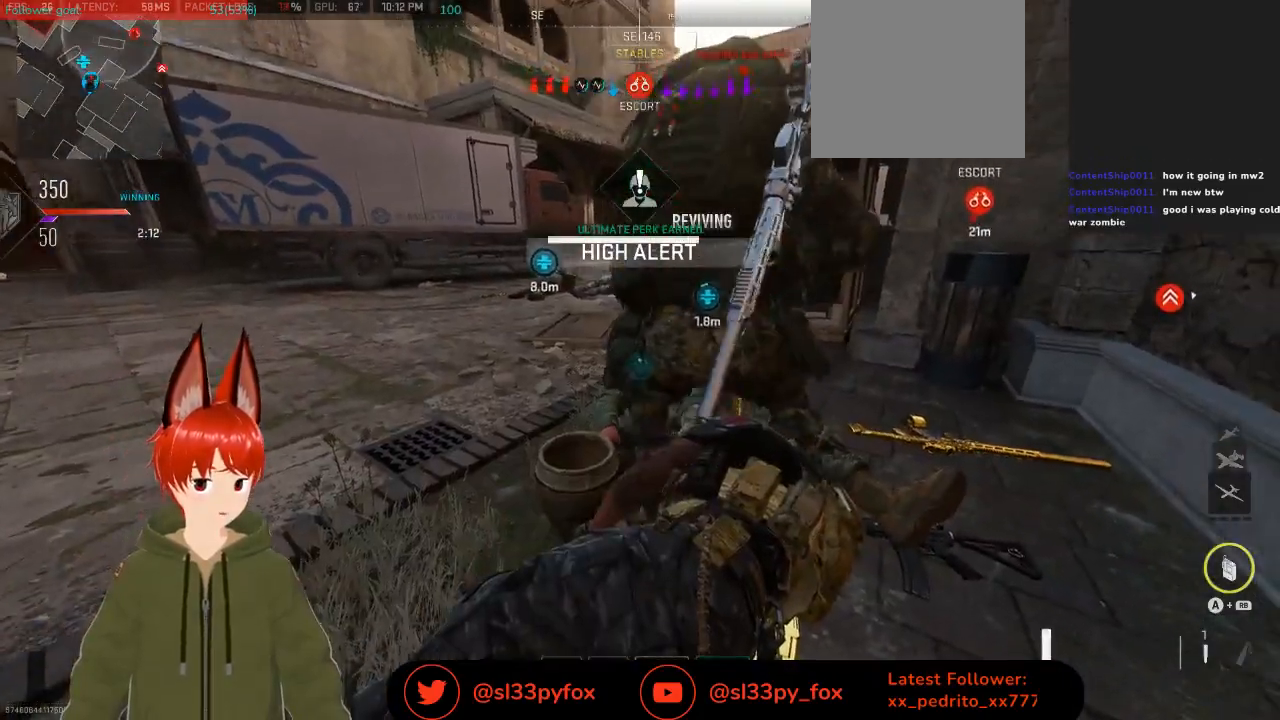
{"buttons": ["X"], "left_stick": "center", "right_stick": "center", "events": []}
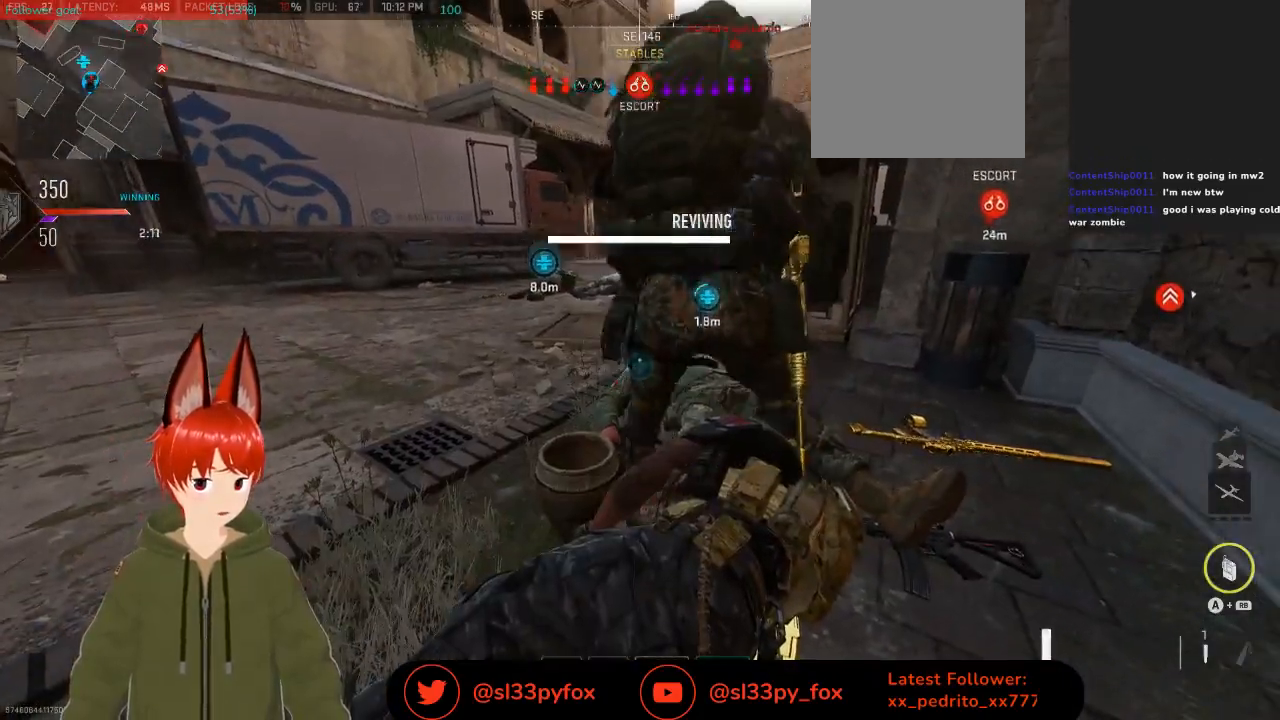
{"buttons": [], "left_stick": "up-left", "right_stick": "up-right", "events": [[67, "left_stick", "up-left"], [267, "X", "up"], [333, "L1", "down"], [433, "L1", "up"], [500, "right_stick", "up-right"]]}
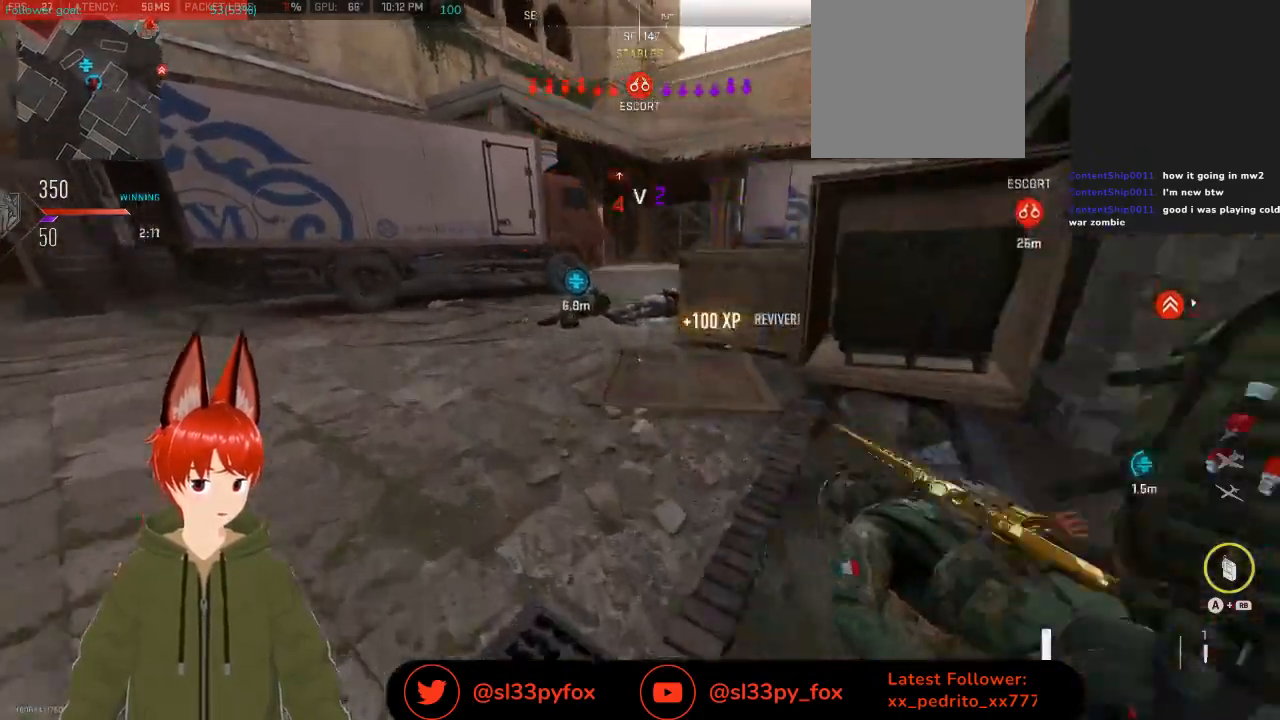
{"buttons": [], "left_stick": "up-left", "right_stick": "right", "events": [[67, "right_stick", "center"], [433, "right_stick", "right"]]}
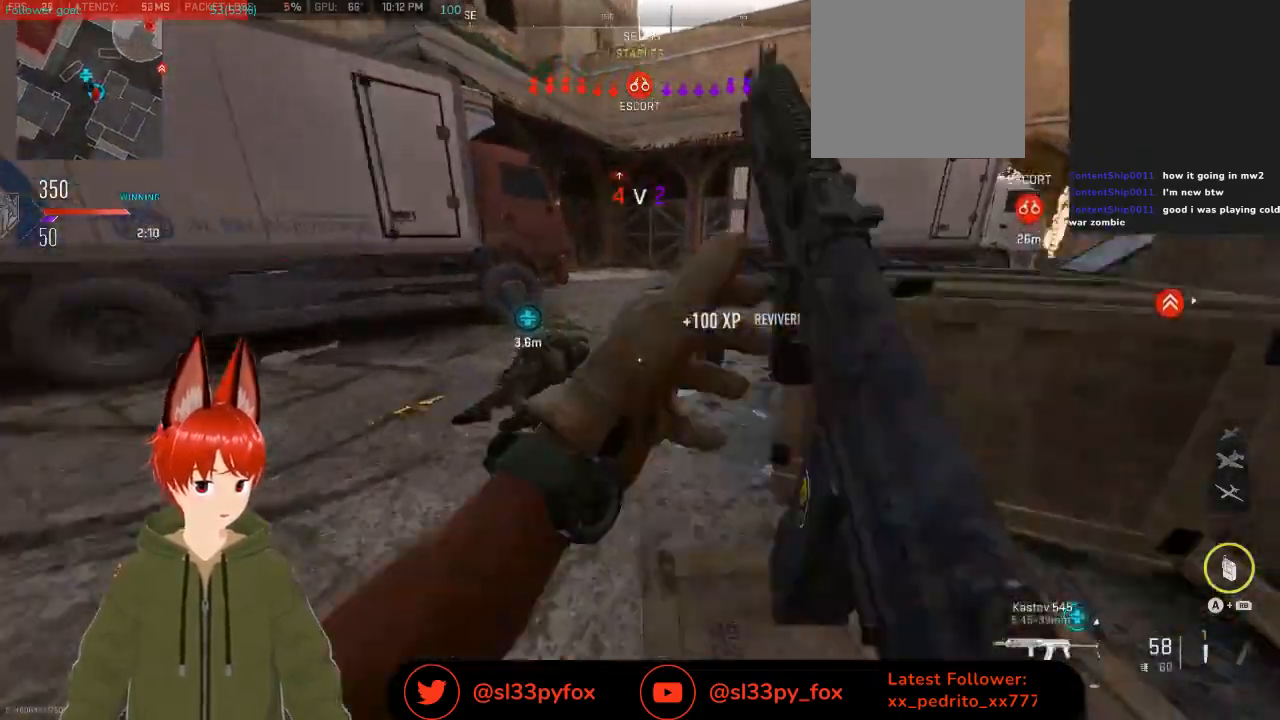
{"buttons": [], "left_stick": "up-left", "right_stick": "up-right", "events": [[433, "right_stick", "up-right"]]}
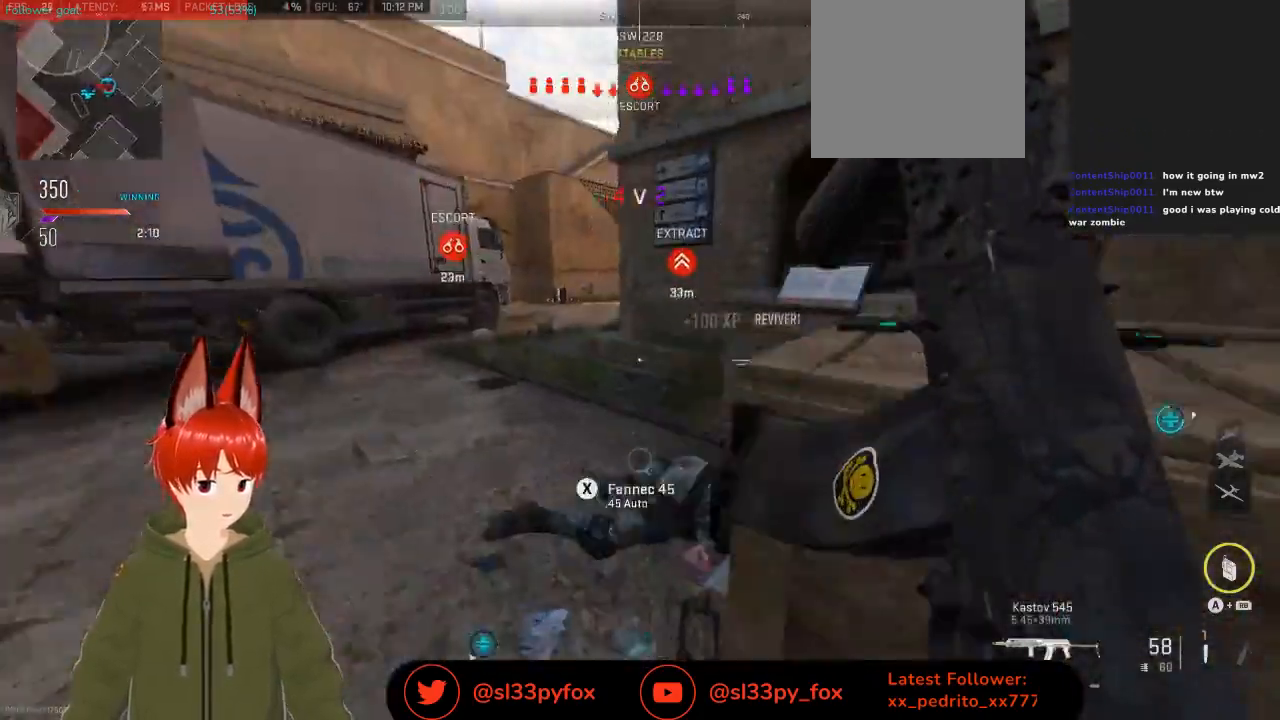
{"buttons": [], "left_stick": "up-left", "right_stick": "up-right", "events": []}
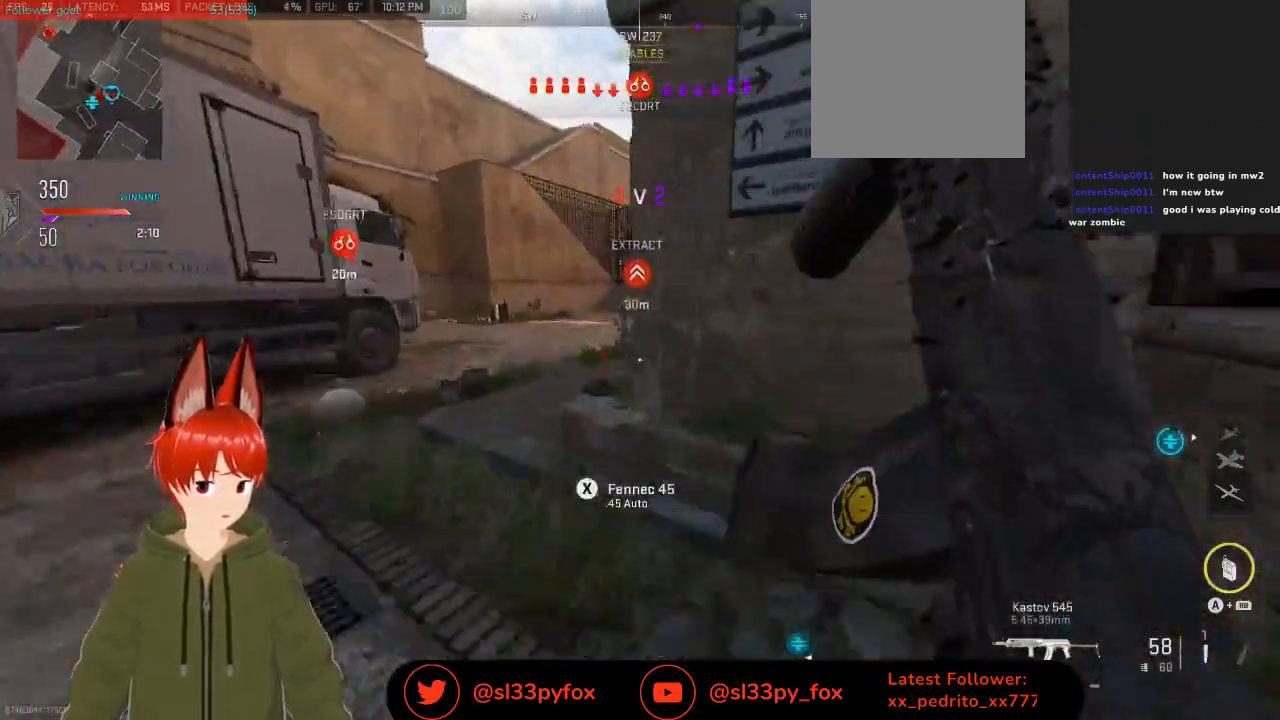
{"buttons": [], "left_stick": "up", "right_stick": "up-right", "events": [[367, "left_stick", "up"]]}
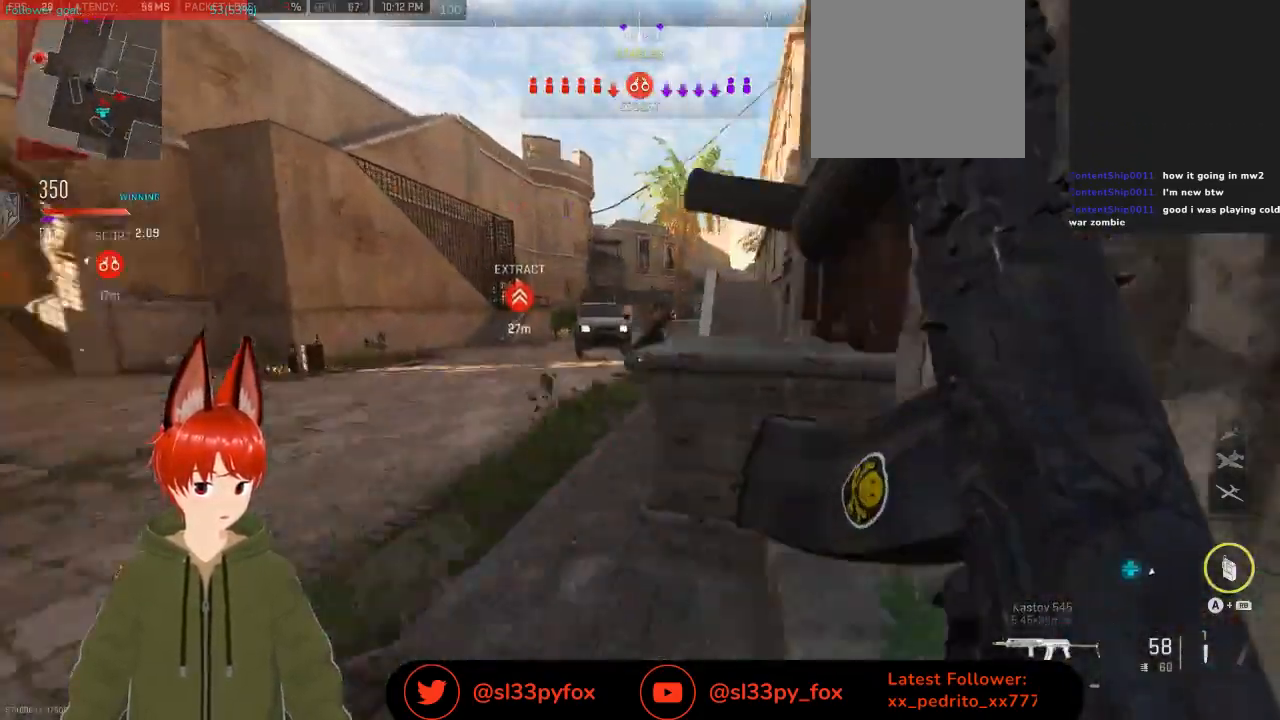
{"buttons": [], "left_stick": "up", "right_stick": "right", "events": [[33, "right_stick", "center"], [367, "right_stick", "right"]]}
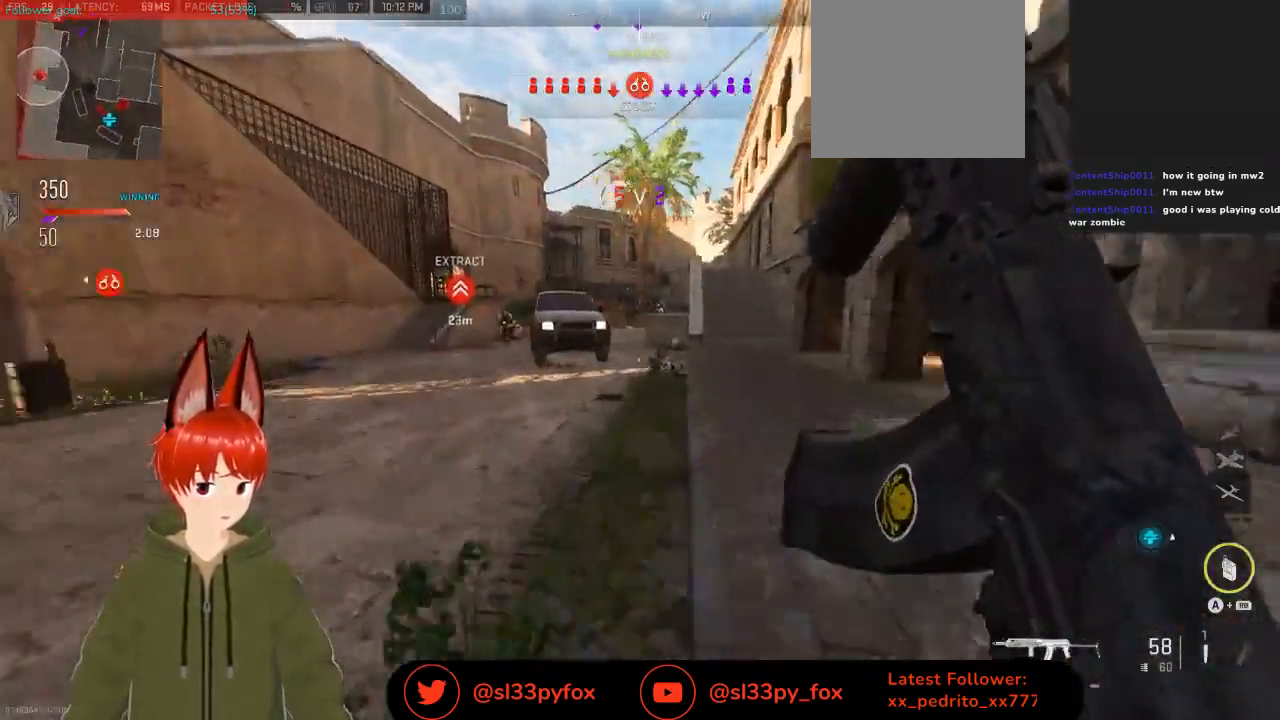
{"buttons": ["L2"], "left_stick": "up", "right_stick": "up", "events": [[67, "right_stick", "center"], [200, "L2", "down"], [233, "right_stick", "up"]]}
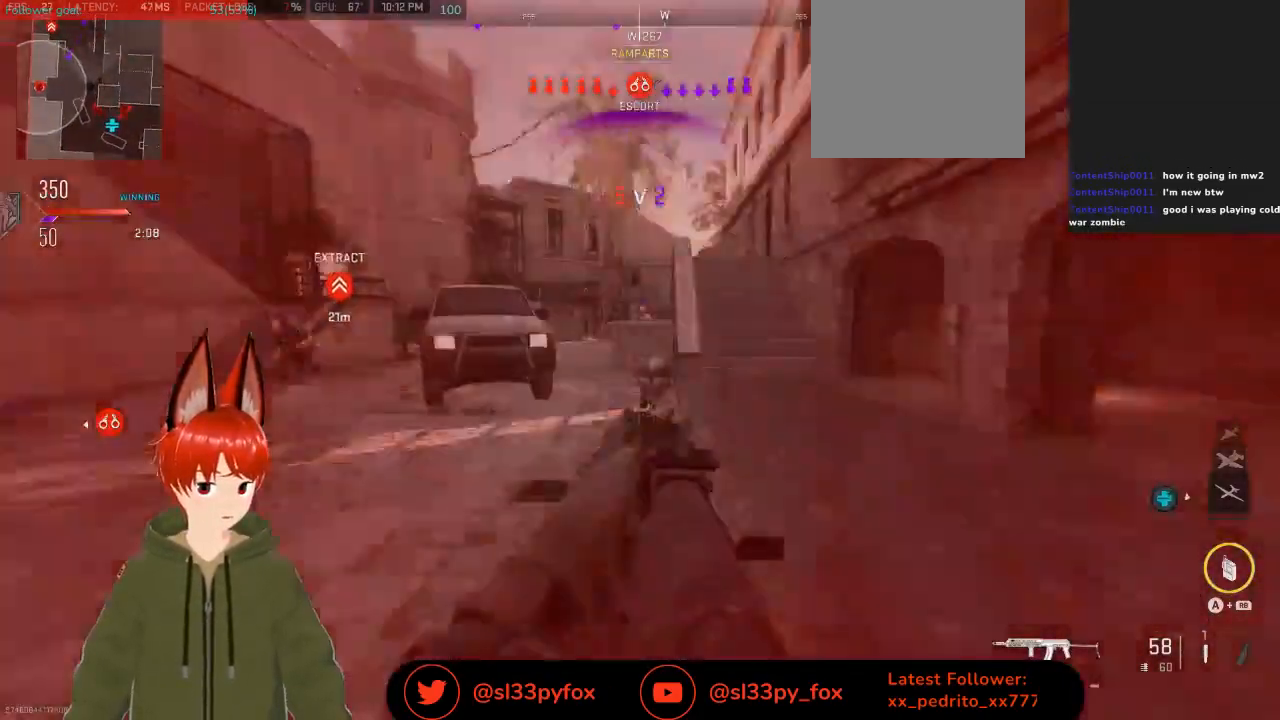
{"buttons": ["R2"], "left_stick": "center", "right_stick": "center", "events": [[33, "R2", "down"], [33, "left_stick", "up-left"], [167, "right_stick", "center"], [233, "right_stick", "up"], [400, "L2", "up"], [500, "left_stick", "center"], [500, "right_stick", "center"]]}
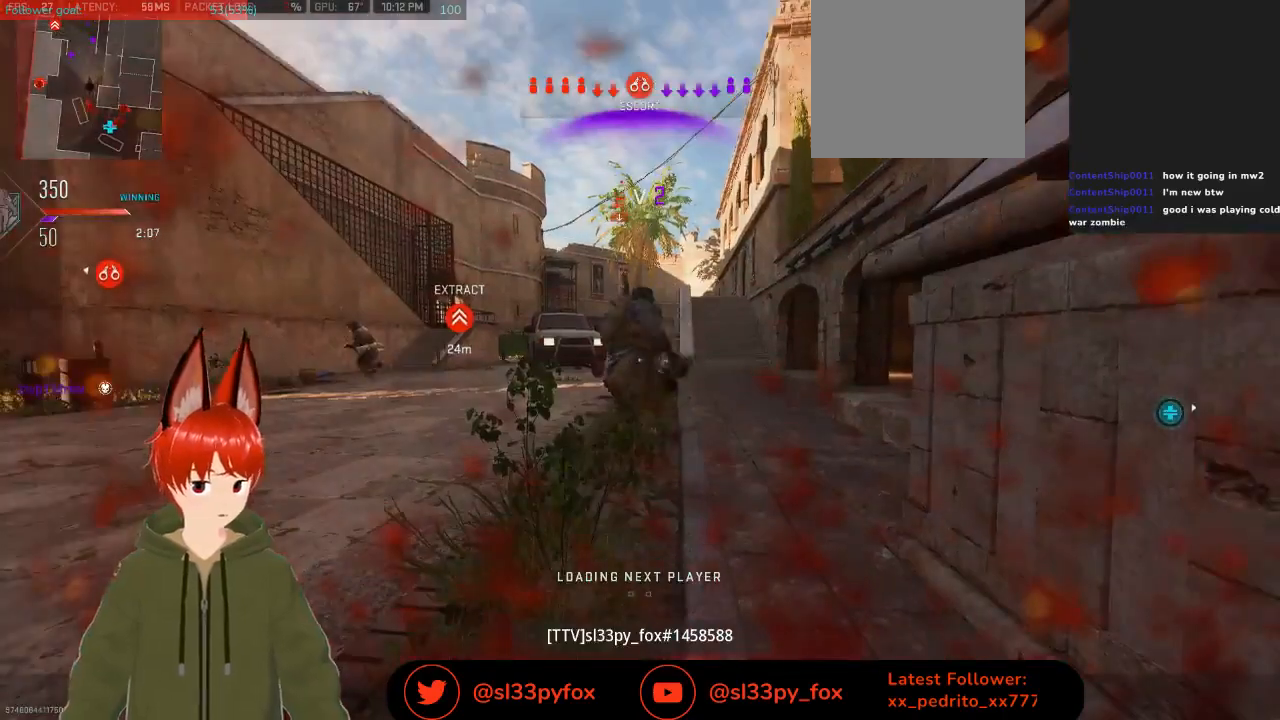
{"buttons": [], "left_stick": "center", "right_stick": "center", "events": [[33, "R2", "up"]]}
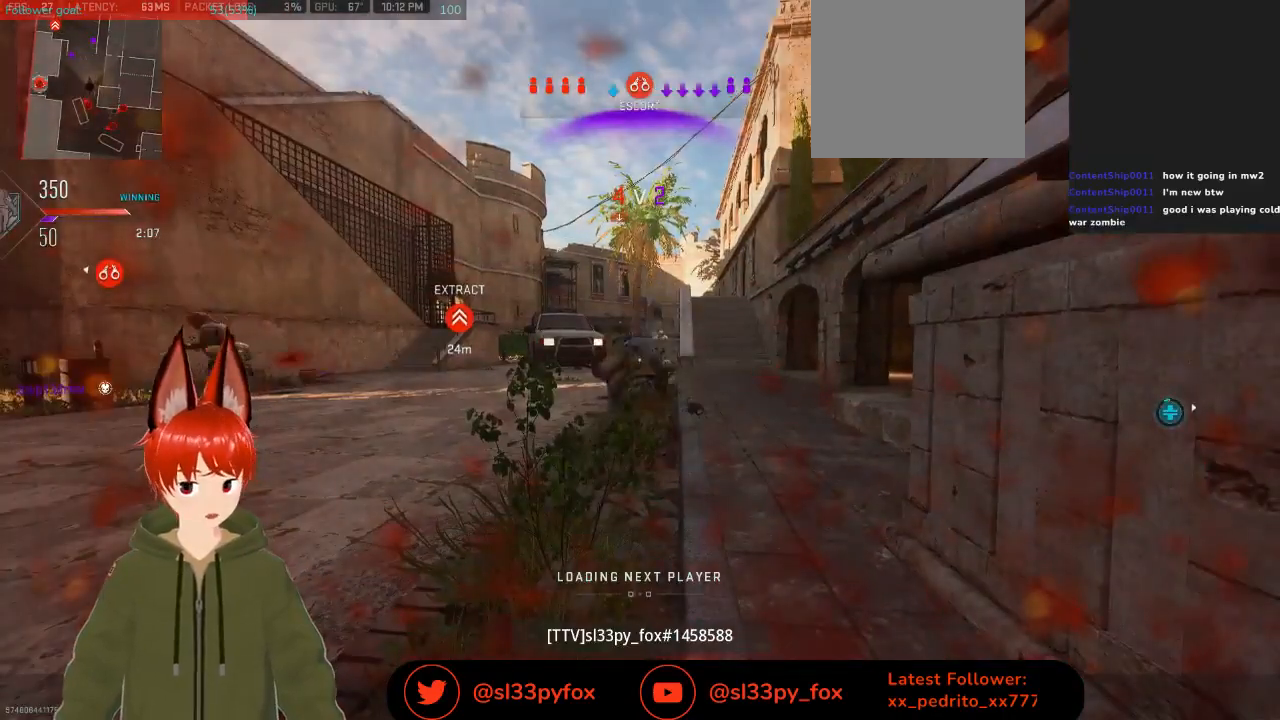
{"buttons": [], "left_stick": "center", "right_stick": "center", "events": []}
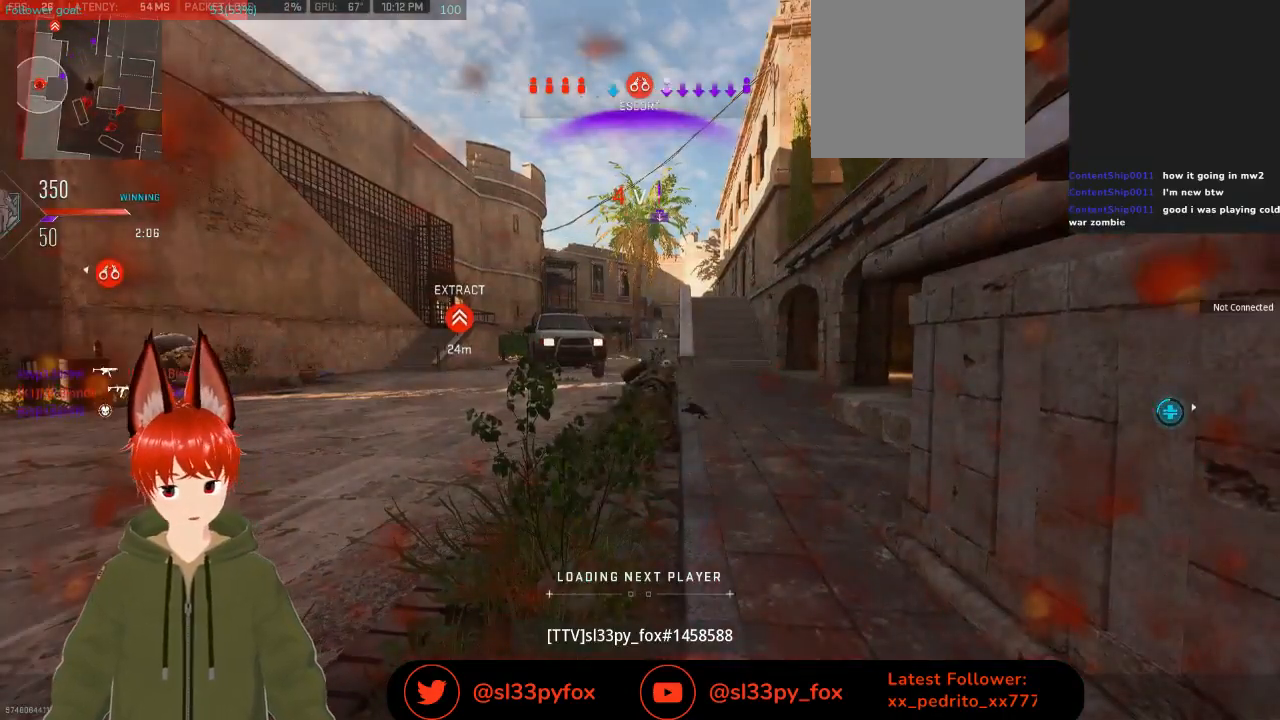
{"buttons": [], "left_stick": "center", "right_stick": "center", "events": []}
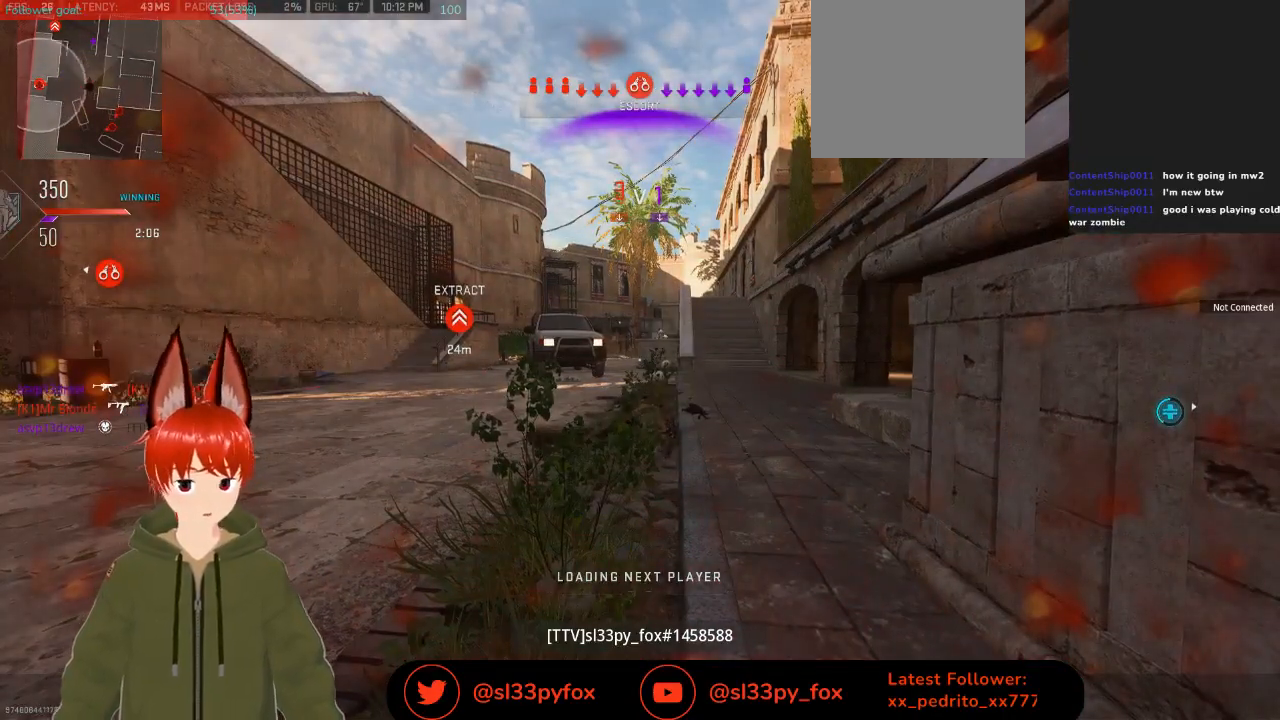
{"buttons": [], "left_stick": "center", "right_stick": "center", "events": []}
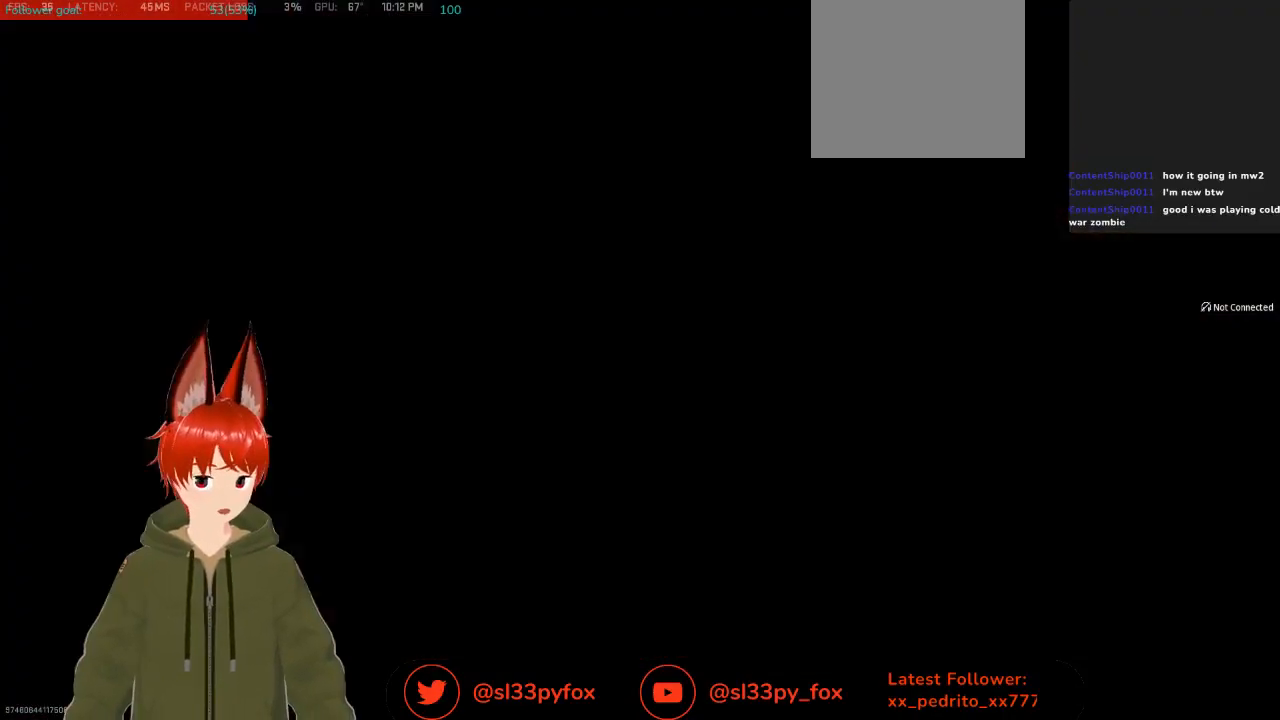
{"buttons": [], "left_stick": "center", "right_stick": "center", "events": []}
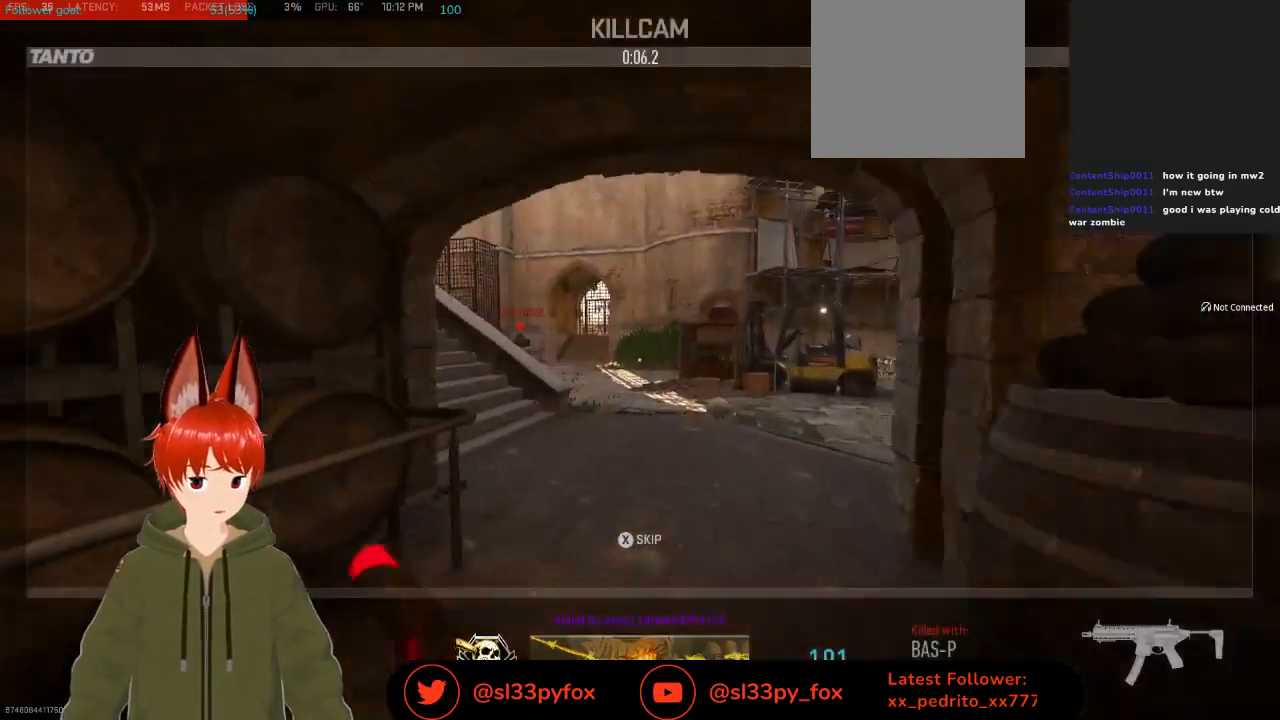
{"buttons": [], "left_stick": "center", "right_stick": "center", "events": [[100, "X", "down"], [167, "X", "up"]]}